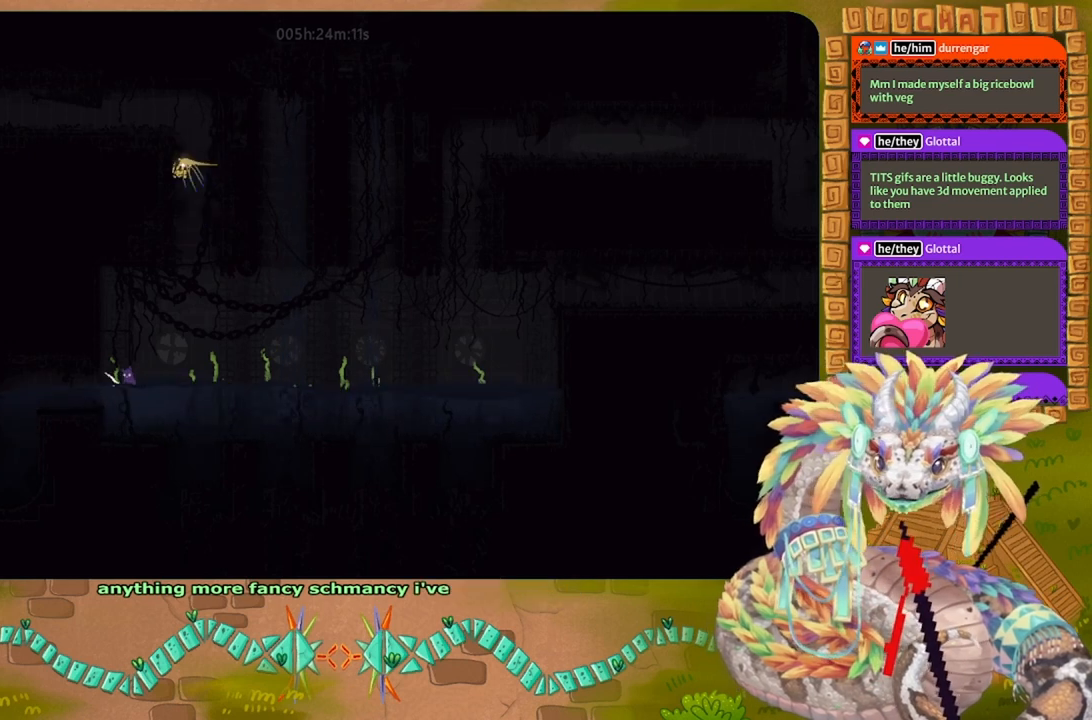
Gameplay with keyboard and mouse; each line is a JSON object with the keys held at the frame after it. "events" lists presses ("down") and releases ("up") of "down", "g", "j", "left", "r", "right", "t" and "up" between this image and that frame as [ms after this image, input, new state], when the widget could be followed in between. No other keys are recorded. Mouse buttons are not recorded. Not read: mouse_move.
{"keys": [], "events": []}
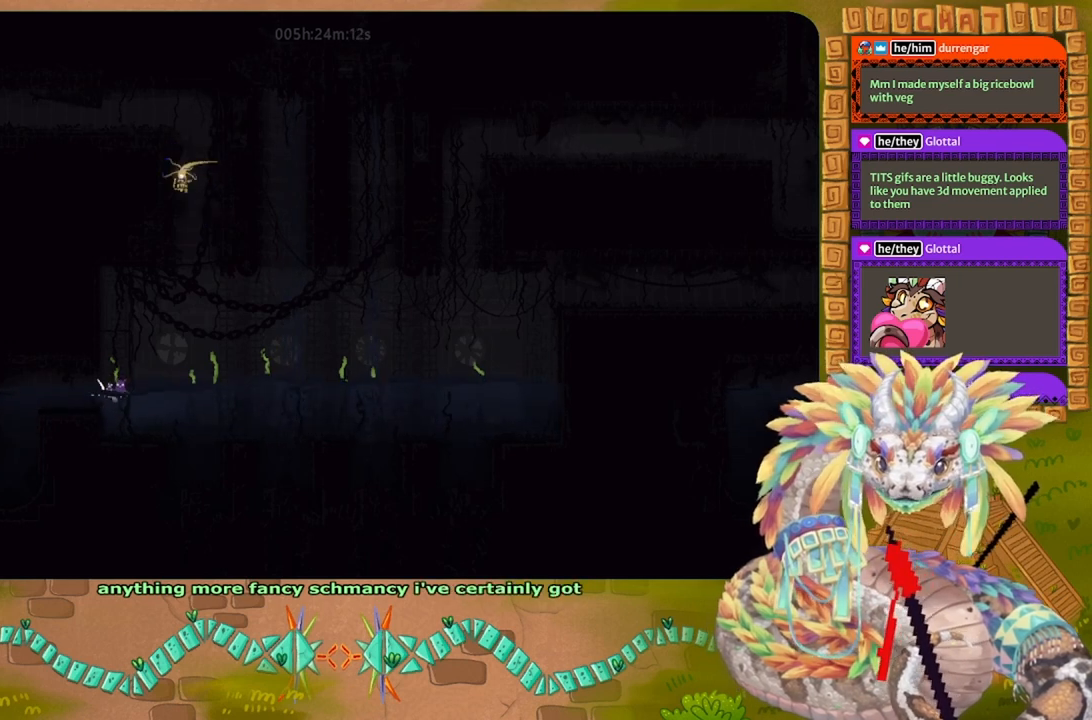
{"keys": [], "events": [[267, "right", "down"], [367, "right", "up"]]}
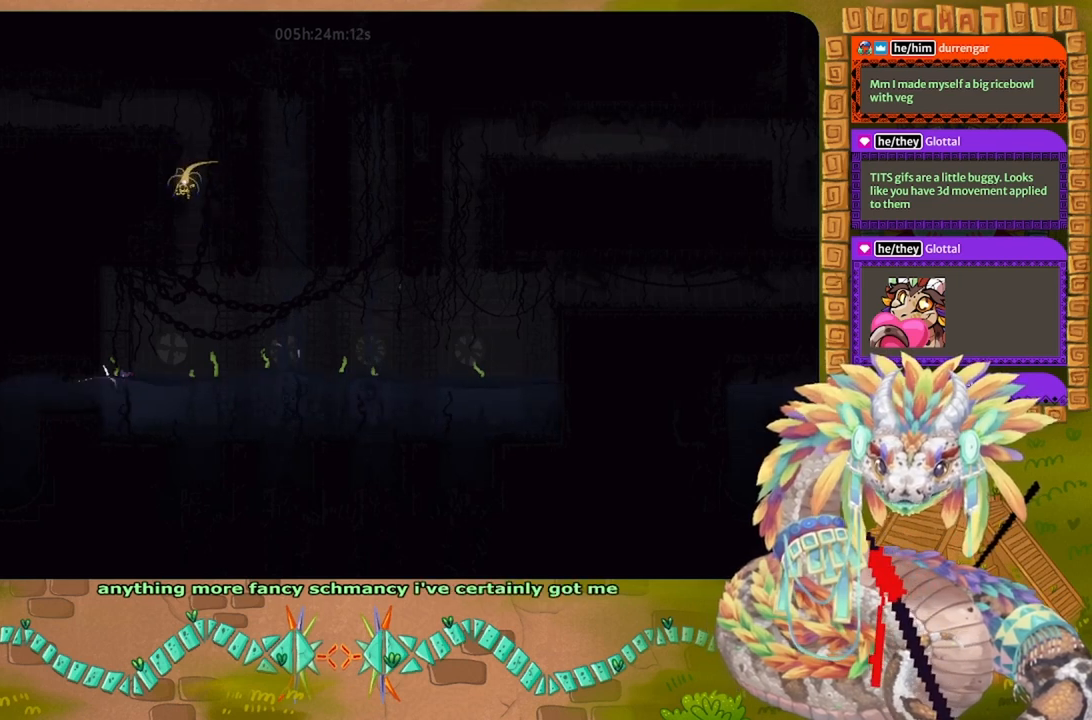
{"keys": [], "events": []}
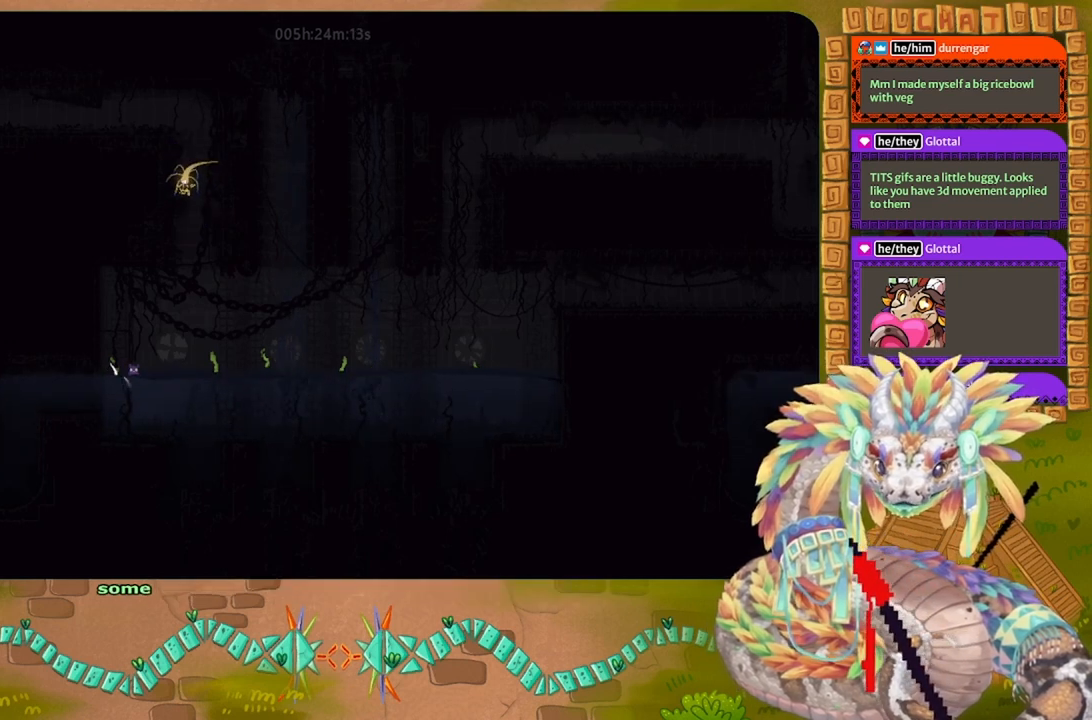
{"keys": [], "events": [[133, "left", "down"], [233, "left", "up"]]}
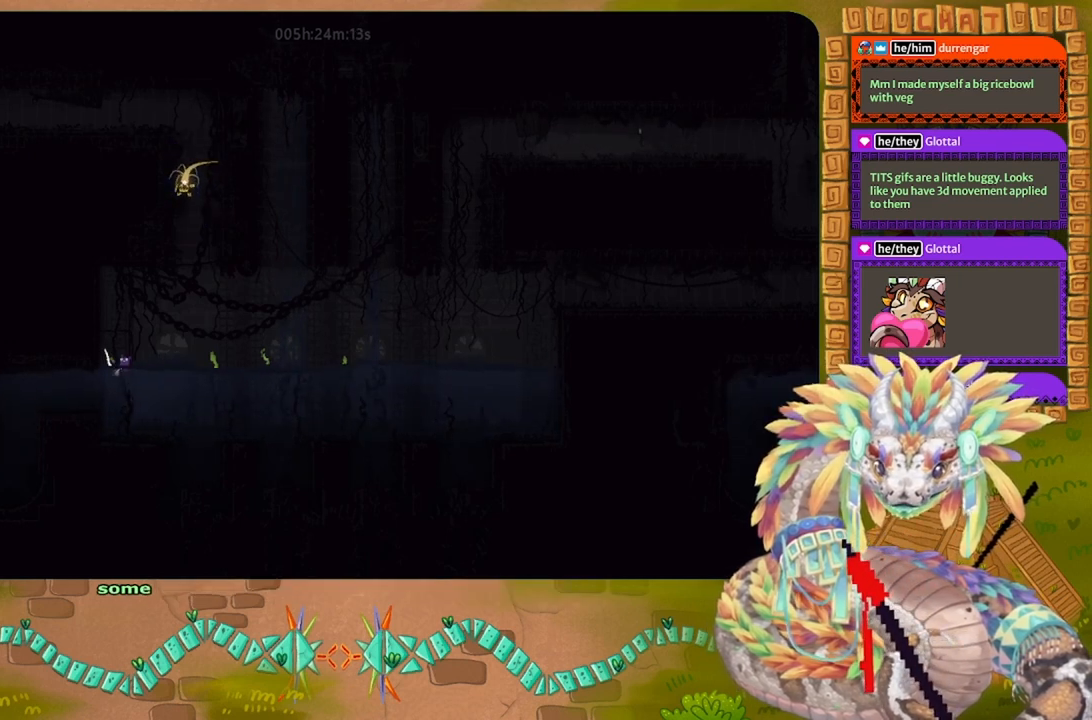
{"keys": ["j"], "events": [[333, "j", "down"]]}
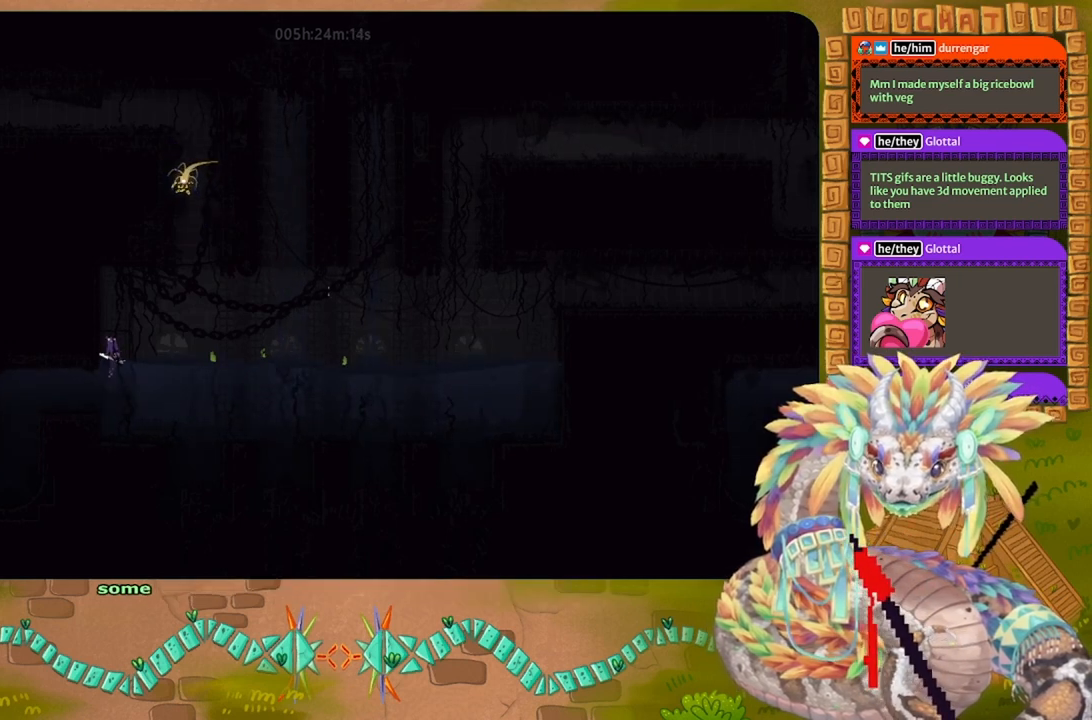
{"keys": ["up"], "events": [[67, "up", "down"], [233, "up", "up"], [267, "up", "down"], [333, "j", "up"], [433, "up", "up"], [500, "up", "down"]]}
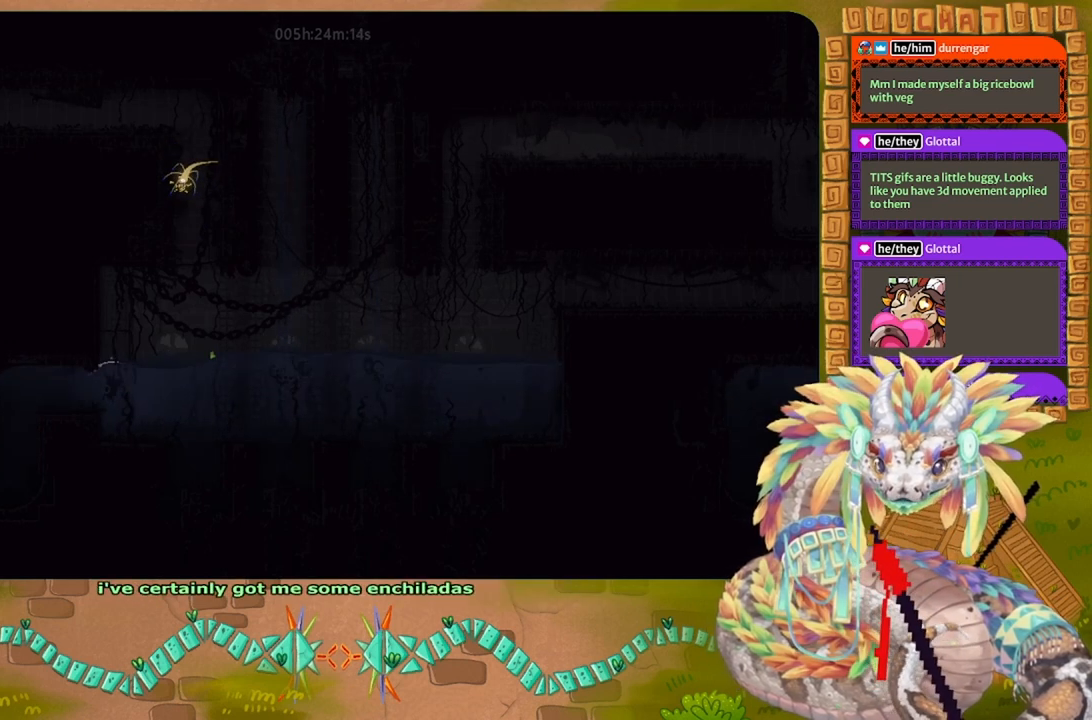
{"keys": ["up"], "events": [[133, "up", "up"], [200, "up", "down"], [367, "up", "up"], [467, "up", "down"]]}
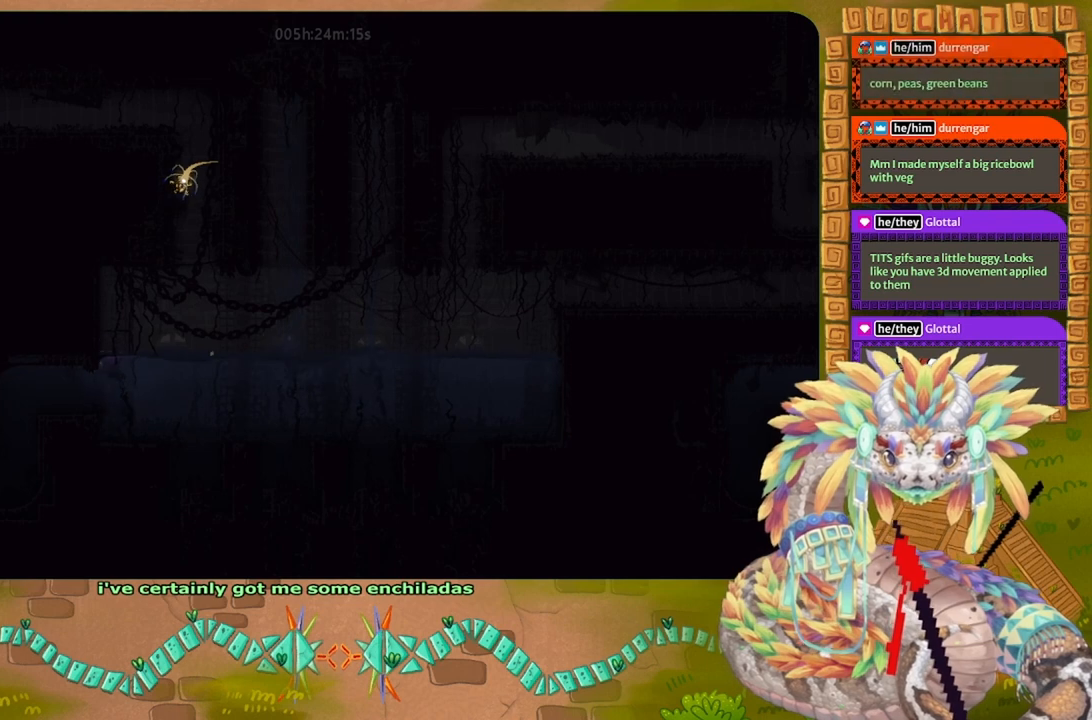
{"keys": ["up"], "events": [[33, "j", "down"], [133, "up", "up"], [233, "up", "down"], [400, "up", "up"], [433, "j", "up"], [467, "up", "down"]]}
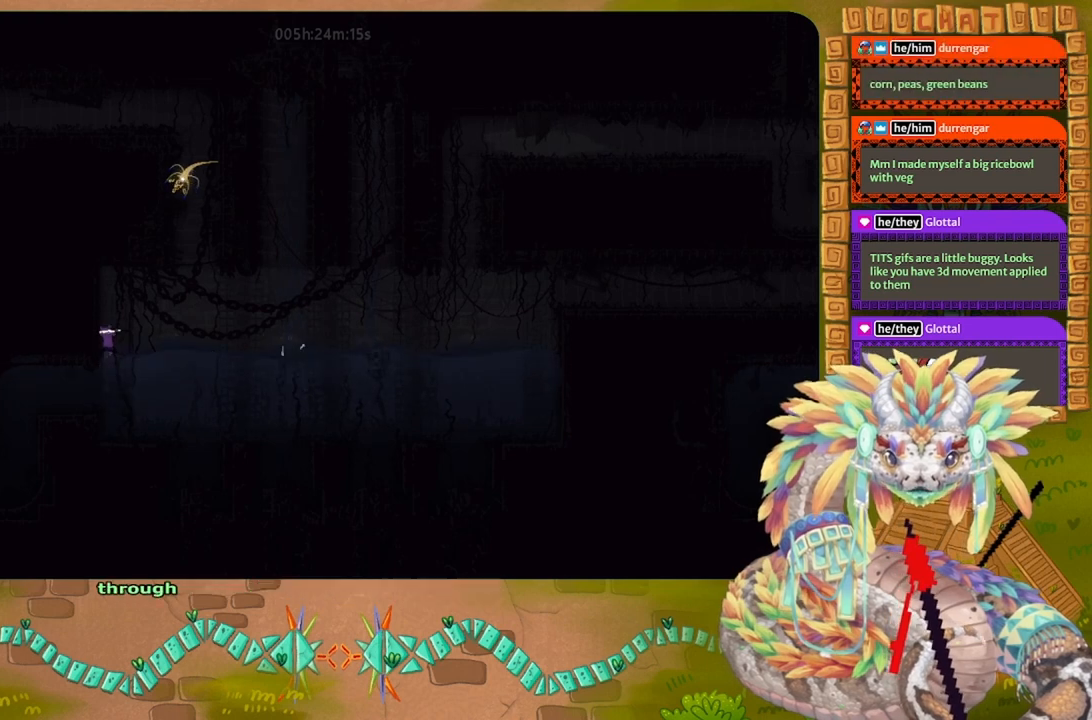
{"keys": ["up"], "events": [[133, "up", "up"], [200, "up", "down"], [333, "up", "up"], [433, "up", "down"]]}
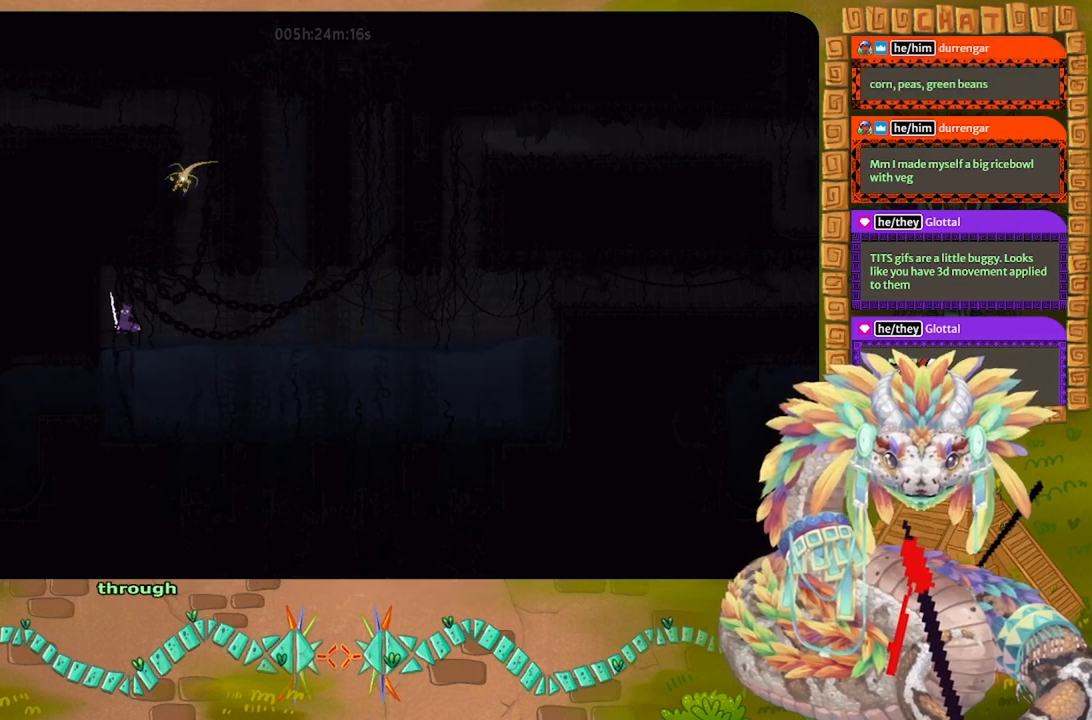
{"keys": [], "events": [[100, "left", "down"], [133, "up", "up"], [233, "left", "up"]]}
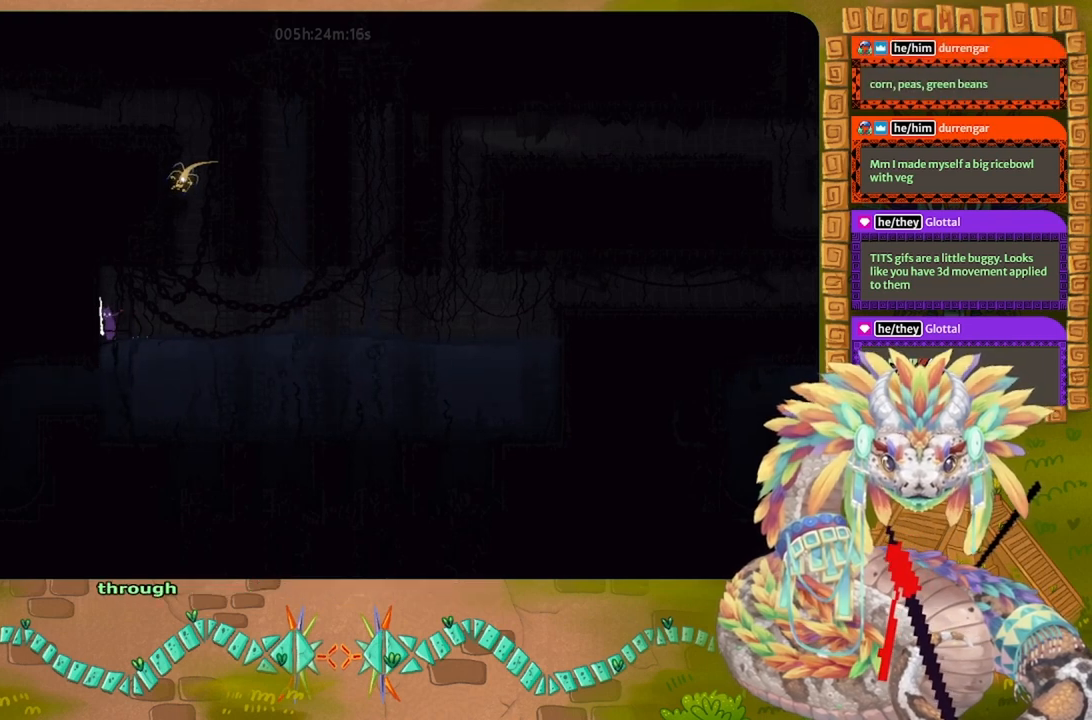
{"keys": ["j", "right"], "events": [[200, "j", "down"], [433, "right", "down"]]}
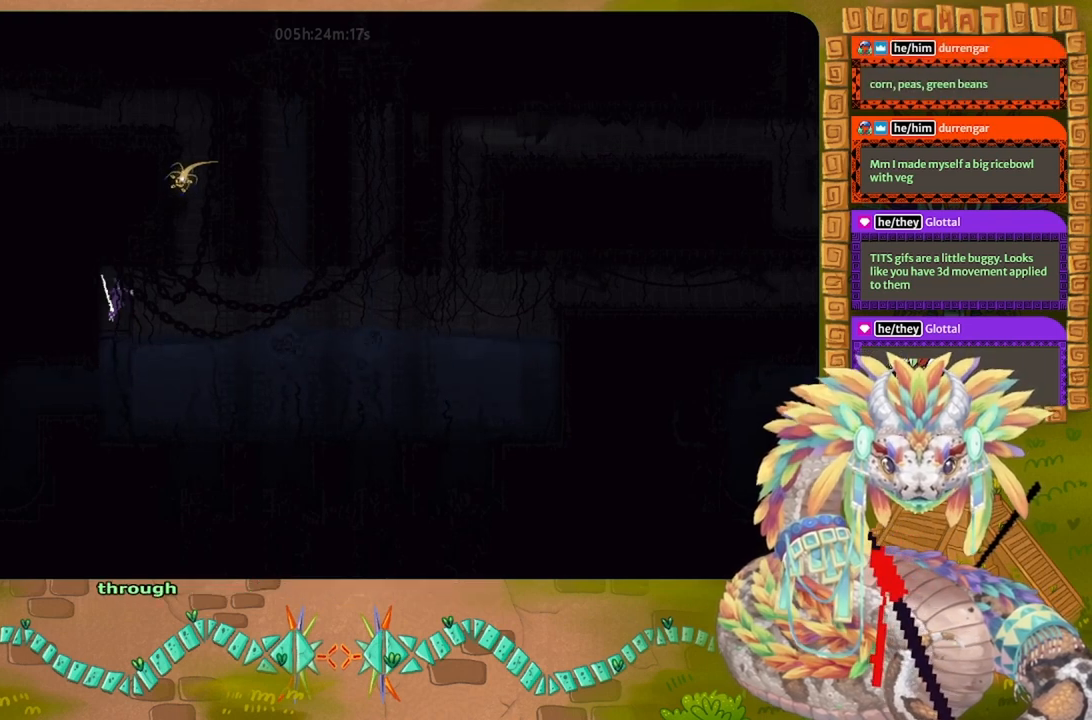
{"keys": ["right"], "events": [[33, "down", "down"], [100, "j", "up"], [100, "right", "up"], [333, "right", "down"], [500, "down", "up"]]}
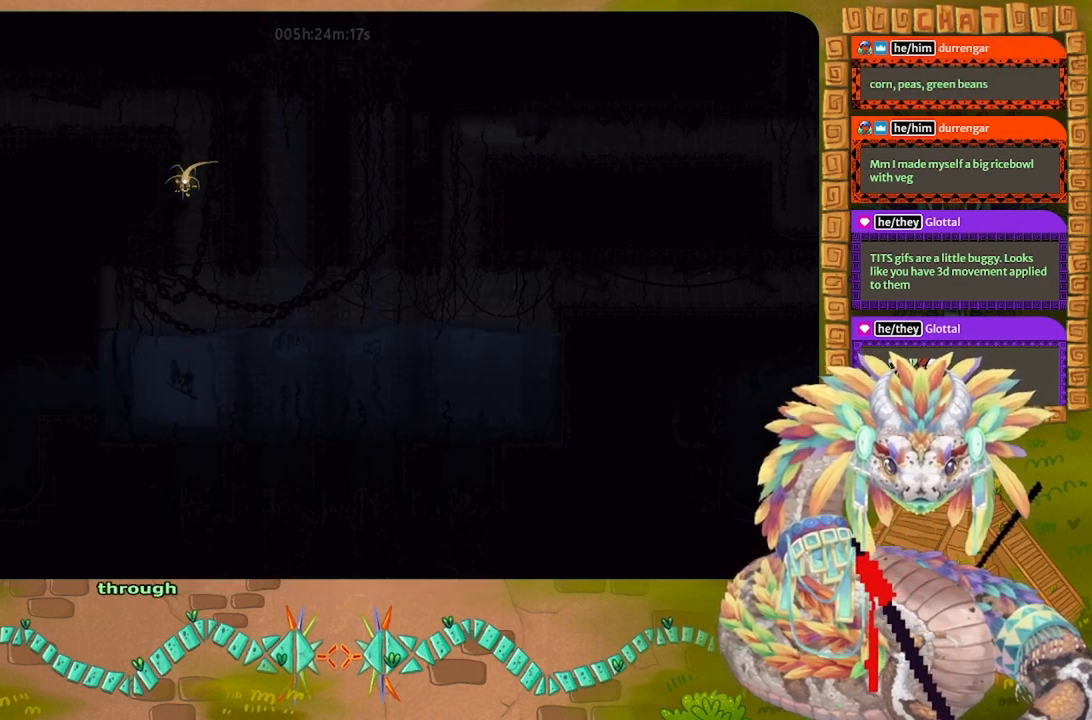
{"keys": ["left", "up"], "events": [[67, "up", "down"], [167, "right", "up"], [233, "left", "down"]]}
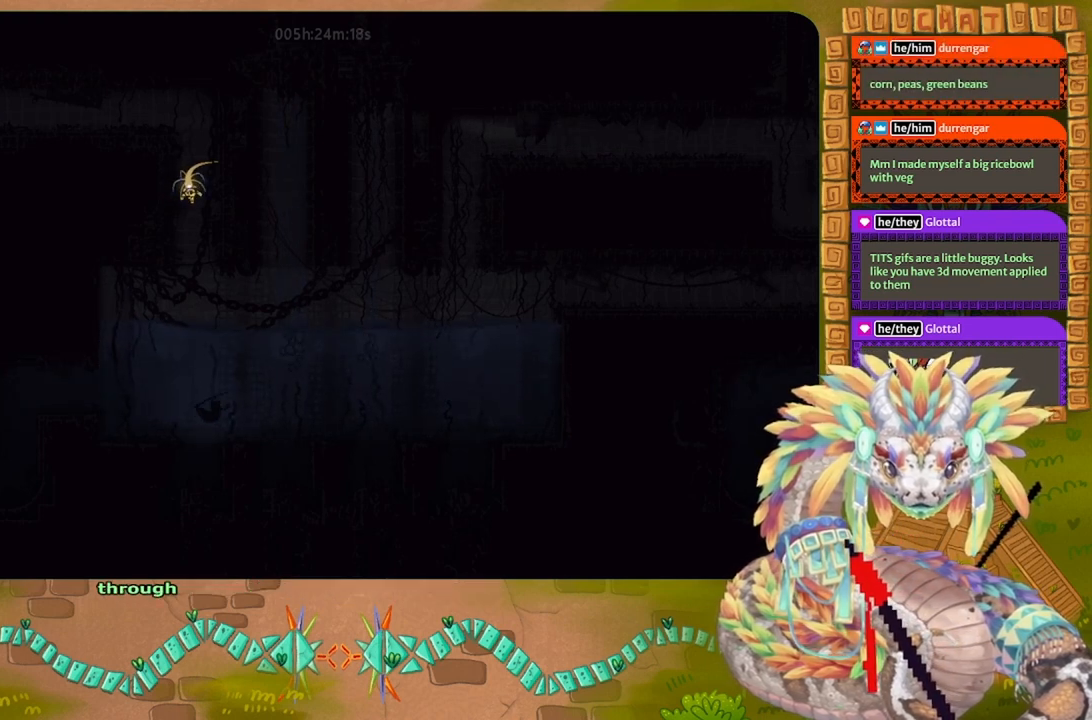
{"keys": ["up"], "events": [[267, "left", "up"]]}
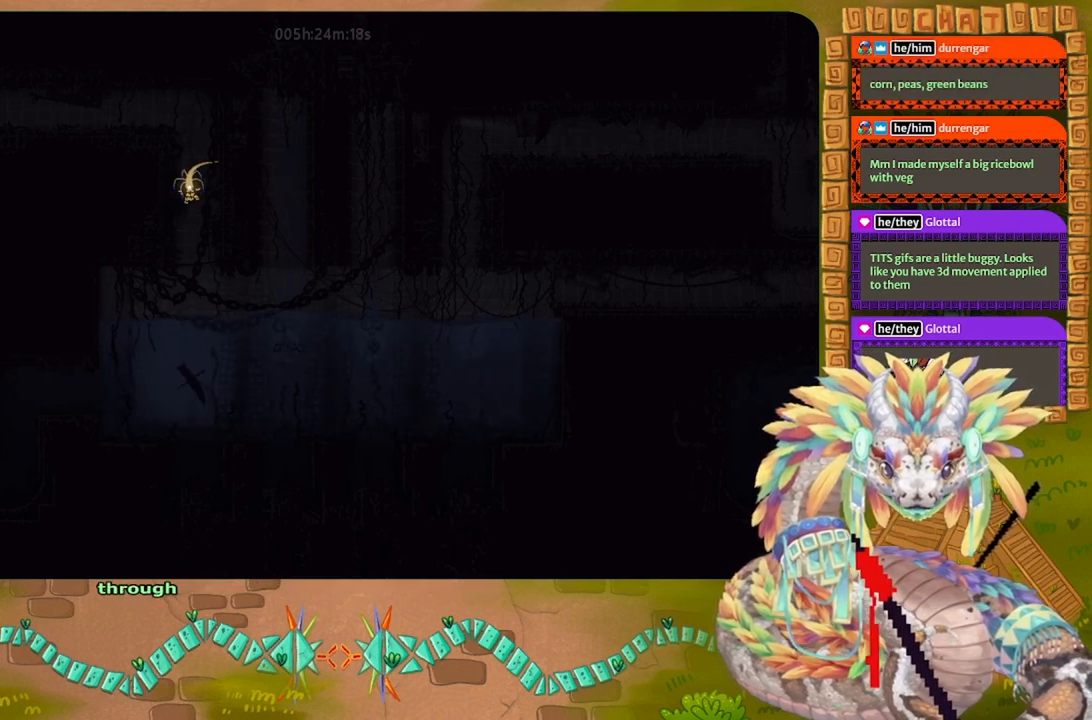
{"keys": ["right", "up"], "events": [[67, "right", "down"]]}
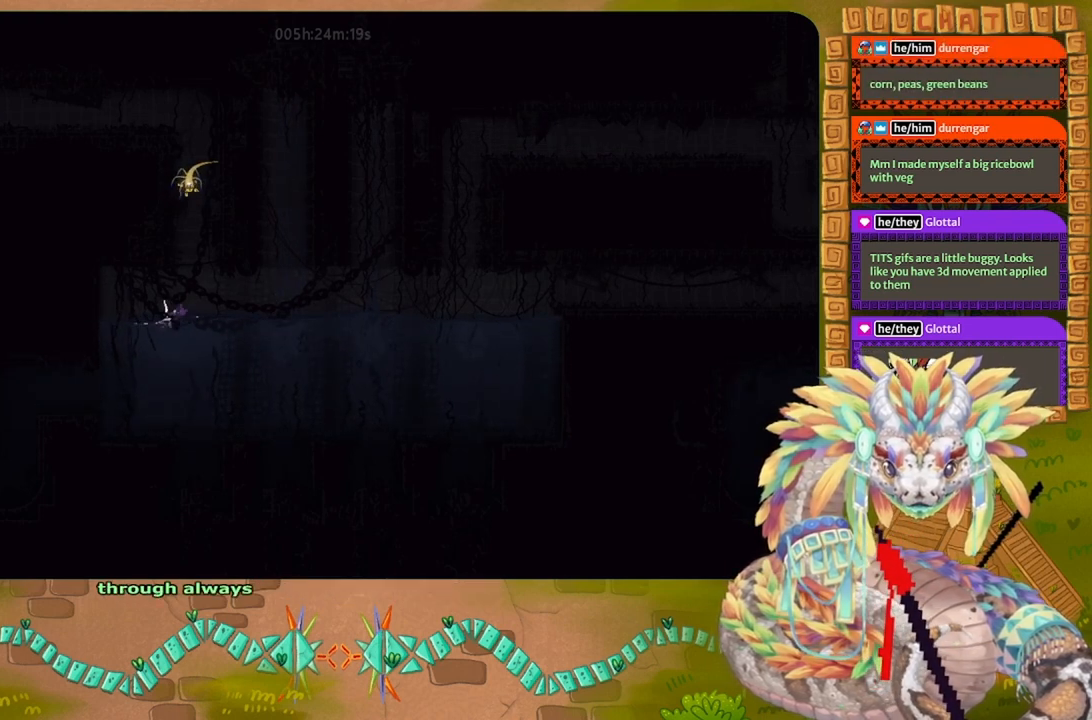
{"keys": ["down", "left"], "events": [[167, "right", "up"], [233, "left", "down"], [267, "up", "up"], [333, "down", "down"]]}
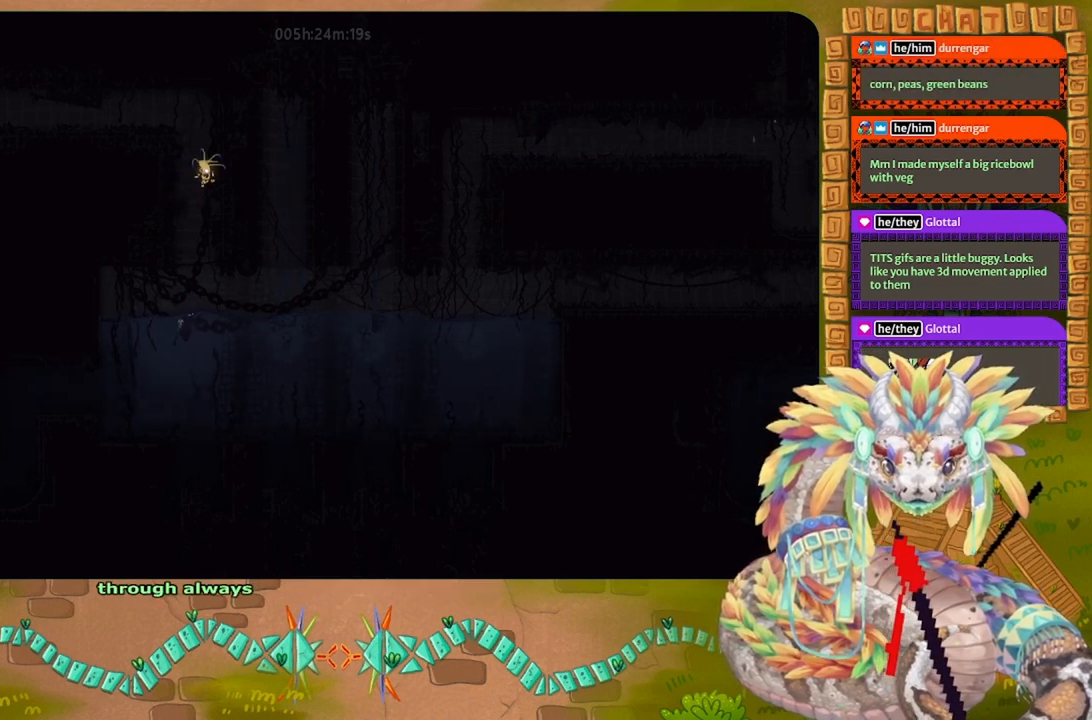
{"keys": ["down", "right"], "events": [[267, "left", "up"], [333, "right", "down"]]}
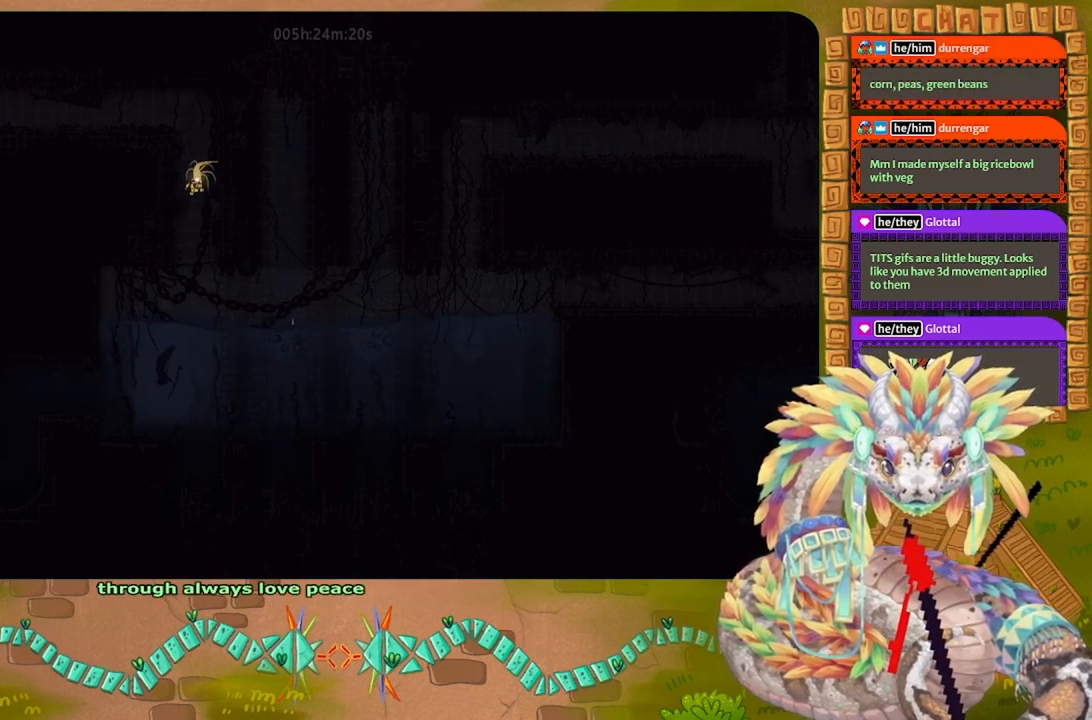
{"keys": ["up"], "events": [[300, "down", "up"], [333, "up", "down"], [433, "right", "up"]]}
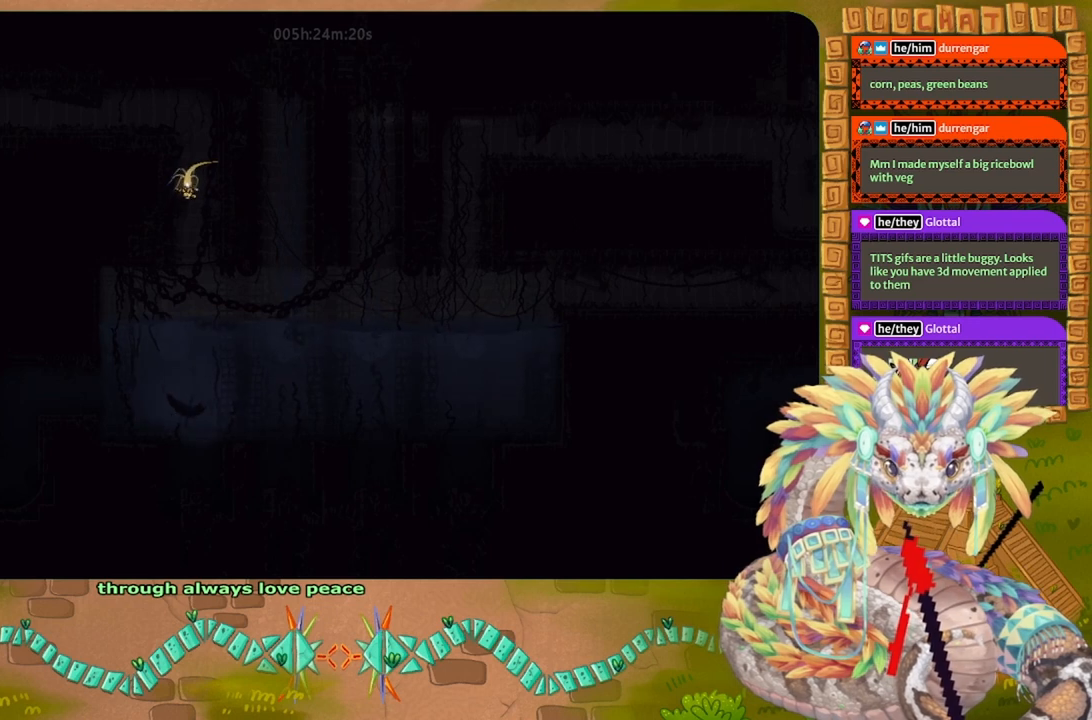
{"keys": ["left", "up"], "events": [[33, "left", "down"]]}
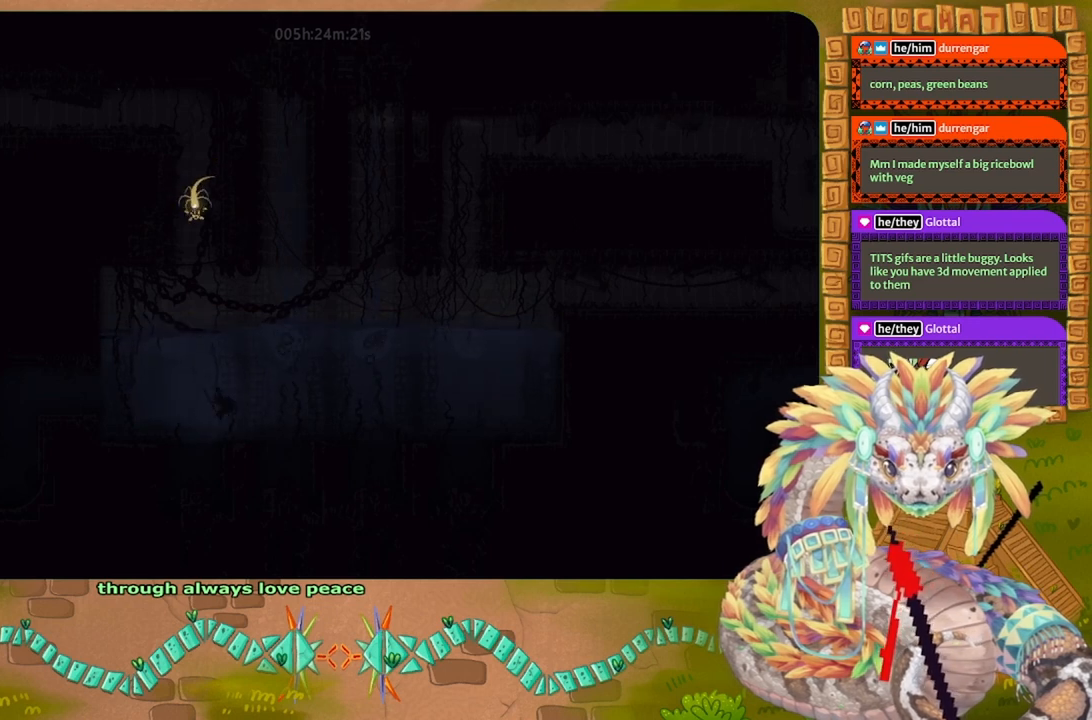
{"keys": ["up"], "events": [[100, "left", "up"]]}
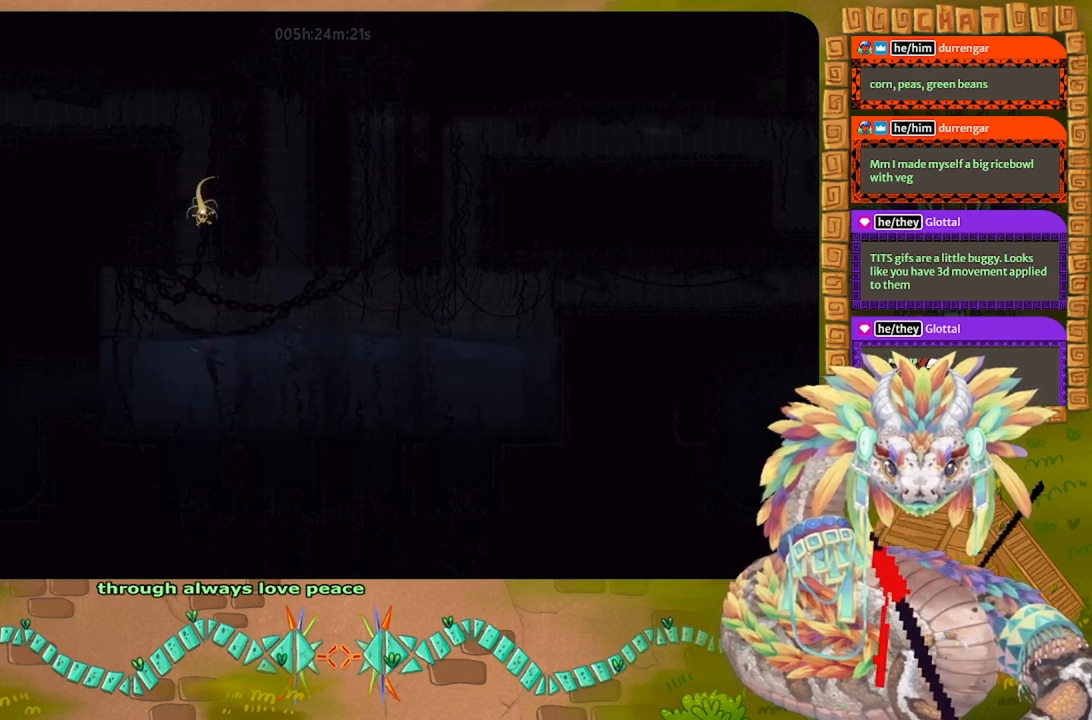
{"keys": ["j", "up"], "events": [[133, "j", "down"]]}
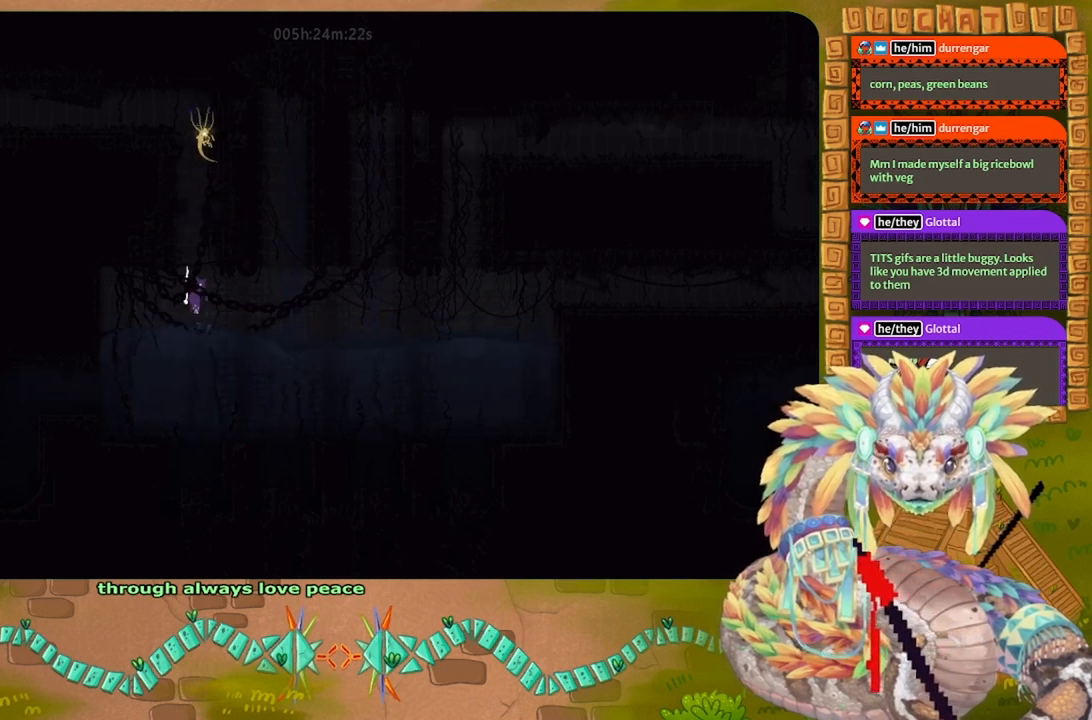
{"keys": [], "events": [[33, "left", "down"], [33, "t", "down"], [200, "j", "up"], [200, "t", "up"], [233, "left", "up"], [400, "left", "down"], [433, "up", "up"], [500, "left", "up"]]}
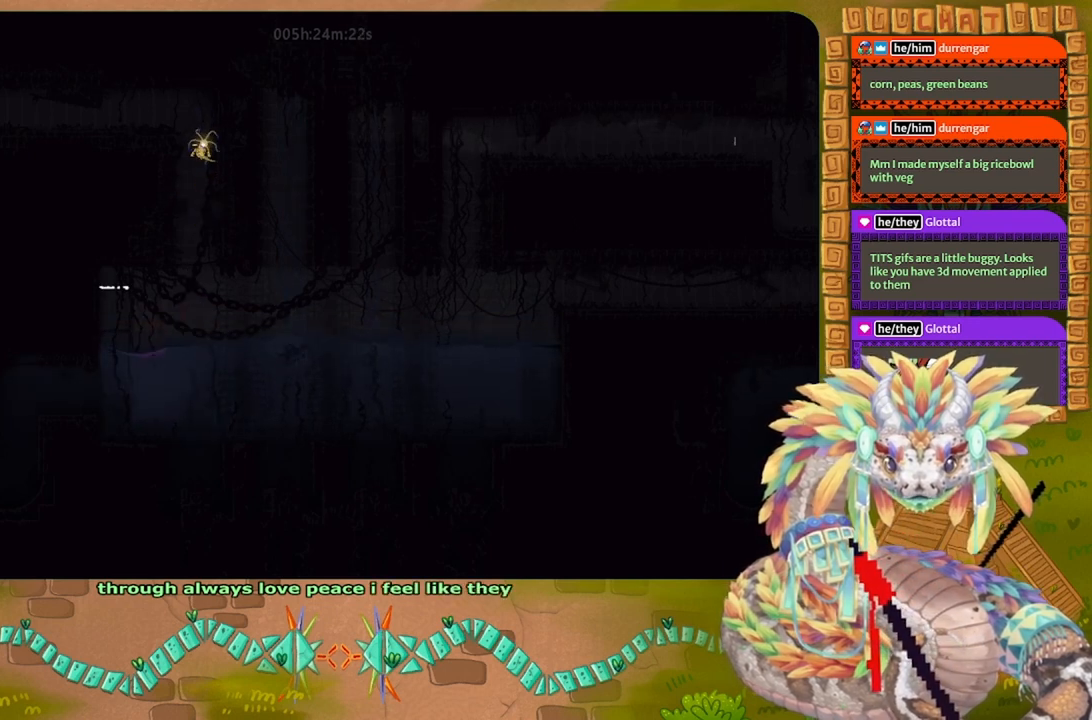
{"keys": ["j", "left", "up"], "events": [[100, "j", "down"], [100, "up", "down"], [433, "left", "down"]]}
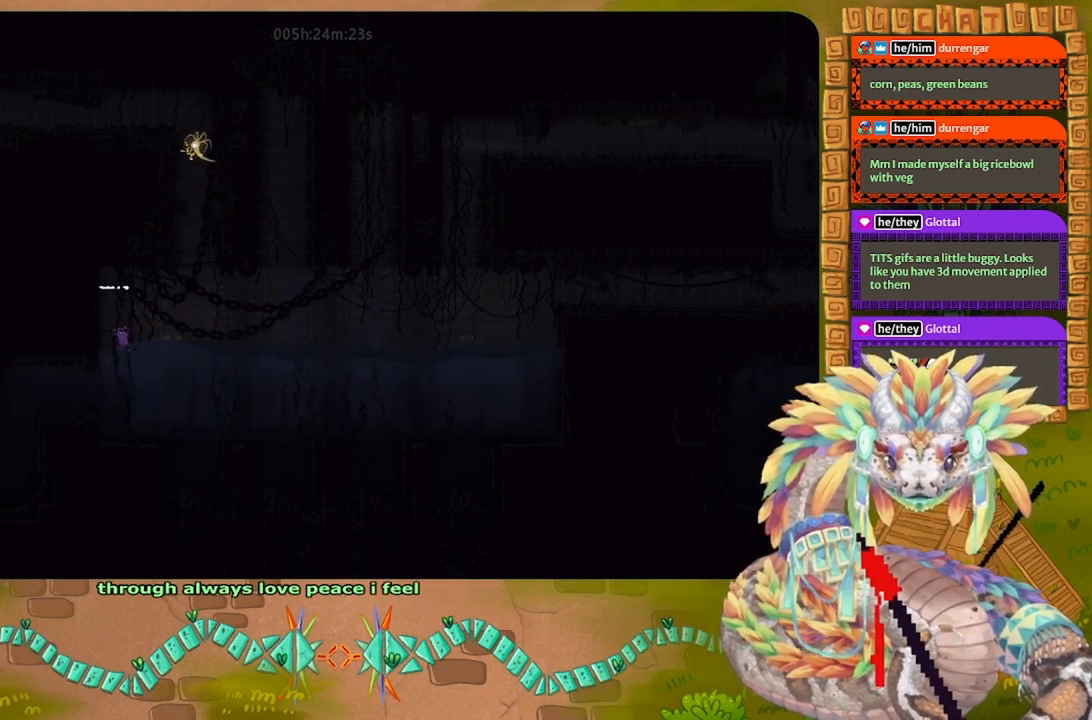
{"keys": ["up"], "events": [[33, "j", "up"], [33, "up", "up"], [100, "left", "up"], [200, "up", "down"], [267, "up", "up"], [367, "up", "down"]]}
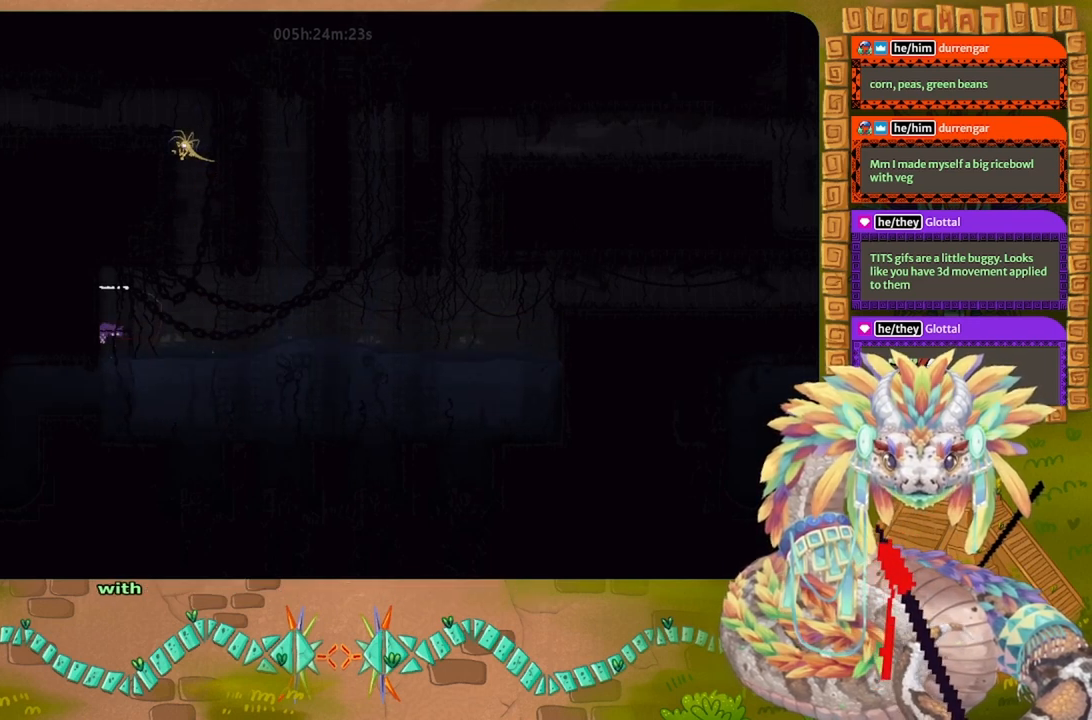
{"keys": ["g"], "events": [[33, "up", "up"], [167, "g", "down"]]}
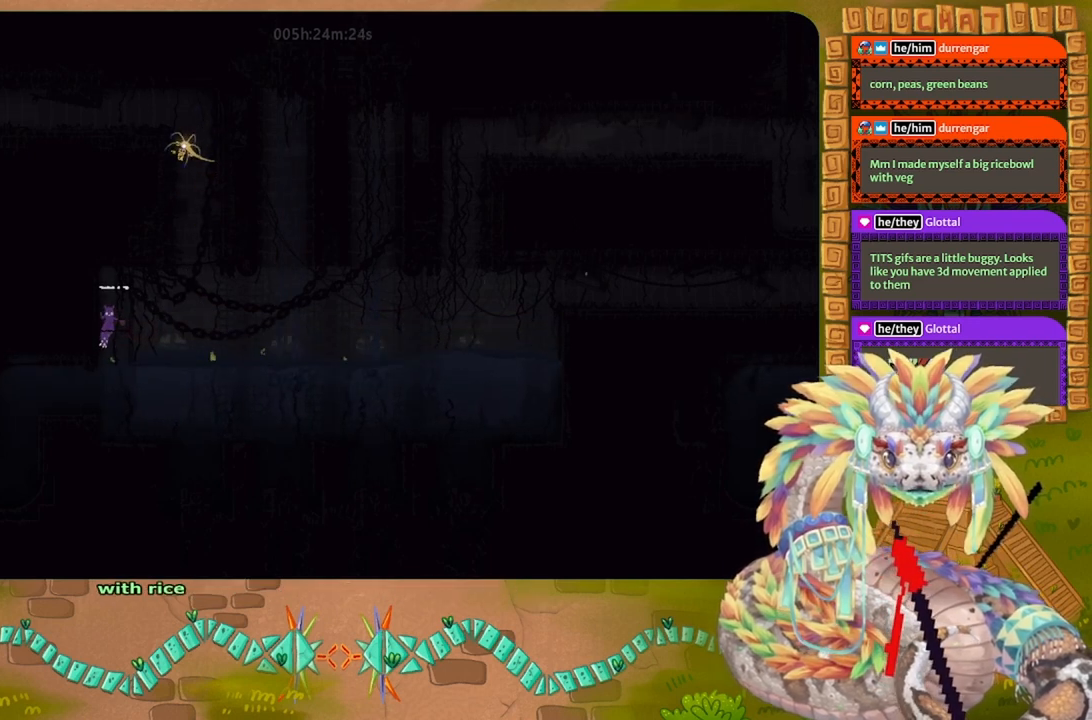
{"keys": ["g"], "events": []}
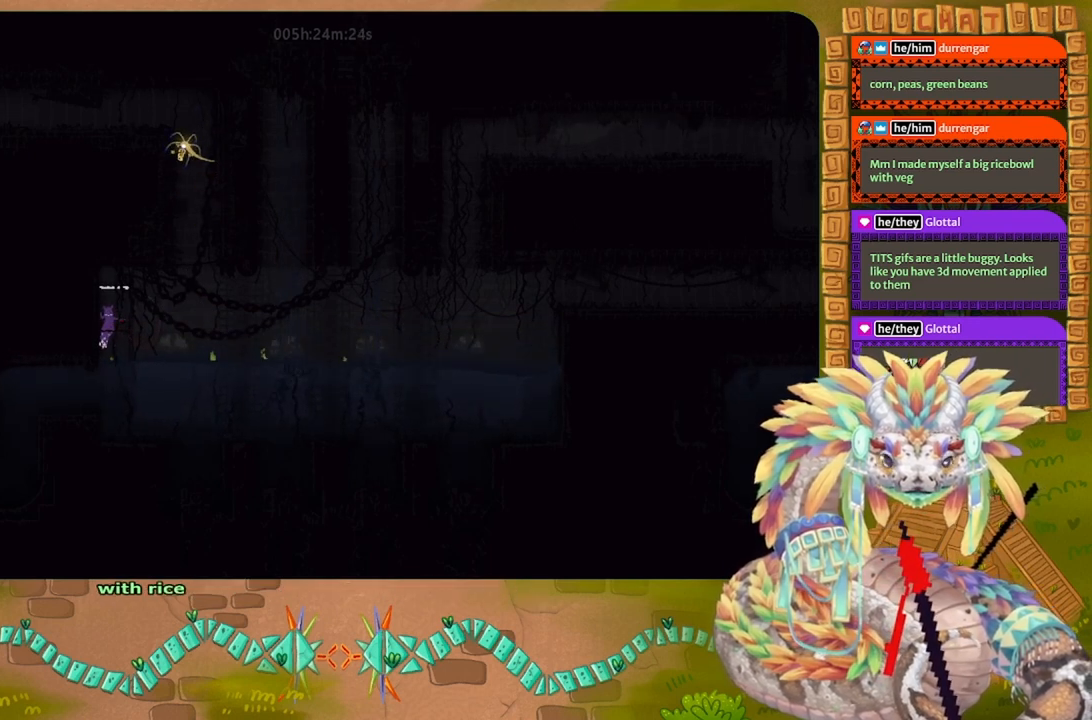
{"keys": ["g"], "events": []}
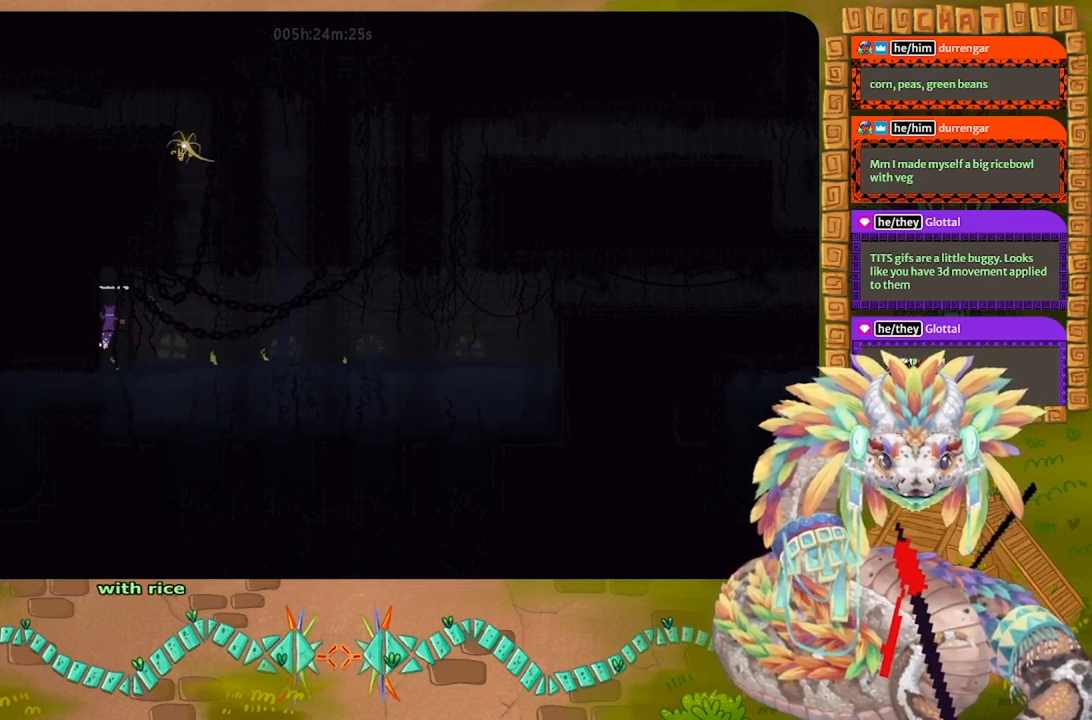
{"keys": ["g"], "events": []}
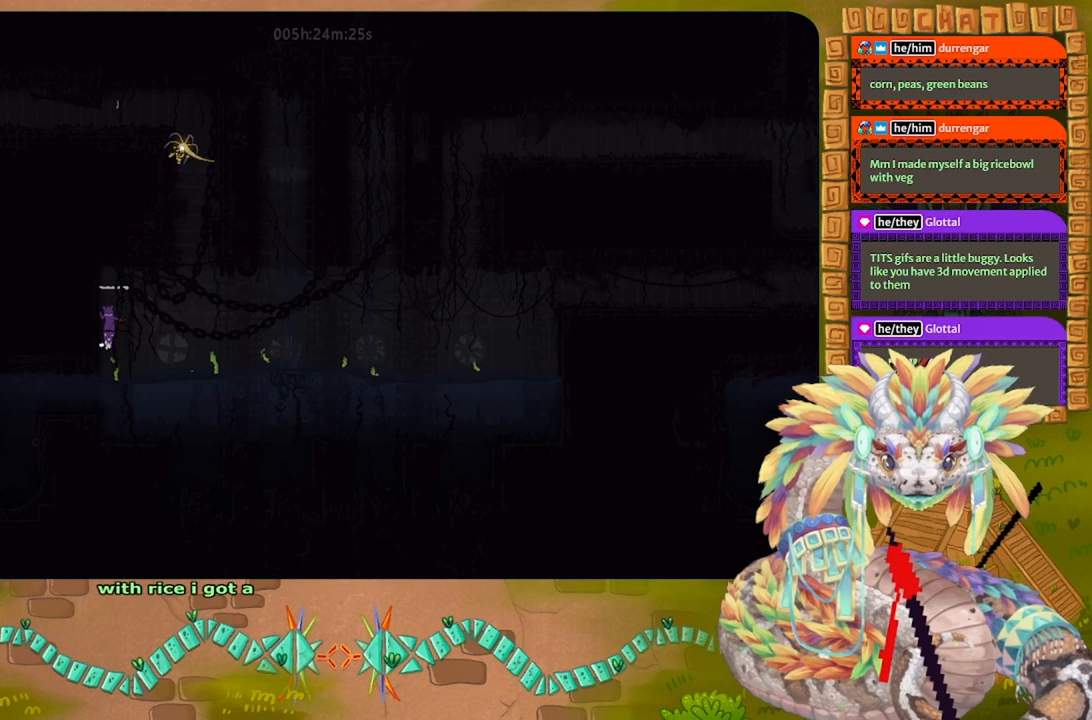
{"keys": ["g"], "events": []}
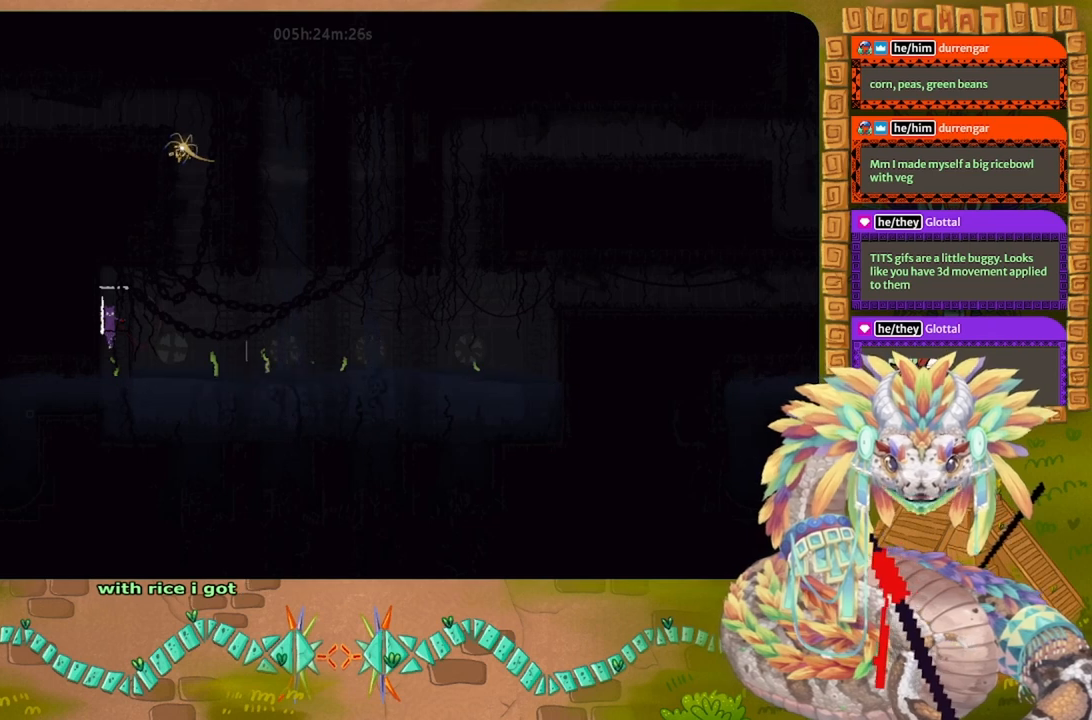
{"keys": [], "events": [[67, "g", "up"]]}